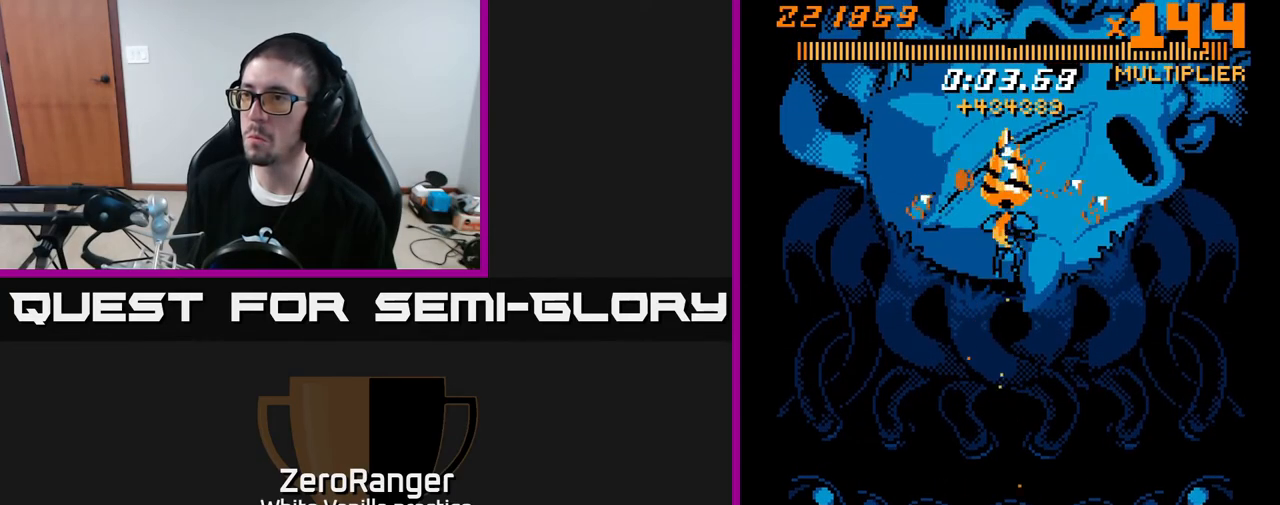
Gameplay with a controller (Xbox layout); each line is a JSON object with the inputs held at the frame after it. "events" lists button and stick changes between this image and that frame as [ms after this image, input, new state], when the widget could be followed in between. Not read: left_stick.
{"buttons": ["A", "DPAD_DOWN"], "right_stick": "center", "events": [[117, "DPAD_DOWN", "down"], [167, "R2", "down"], [250, "R2", "up"]]}
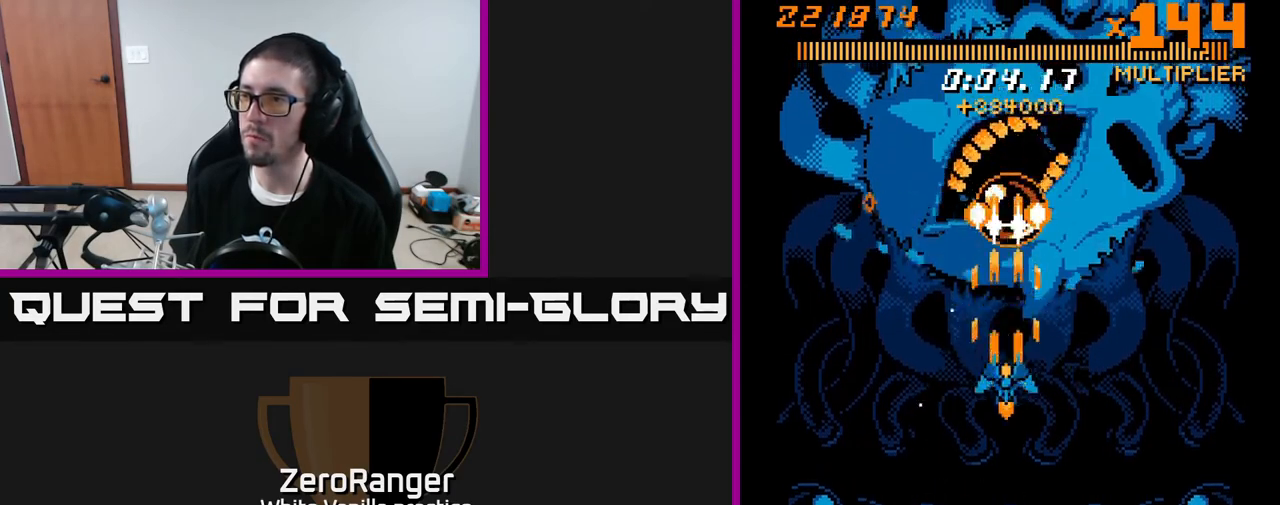
{"buttons": ["A", "DPAD_DOWN", "DPAD_RIGHT"], "right_stick": "center", "events": [[300, "DPAD_LEFT", "down"], [417, "DPAD_LEFT", "up"], [450, "DPAD_RIGHT", "down"]]}
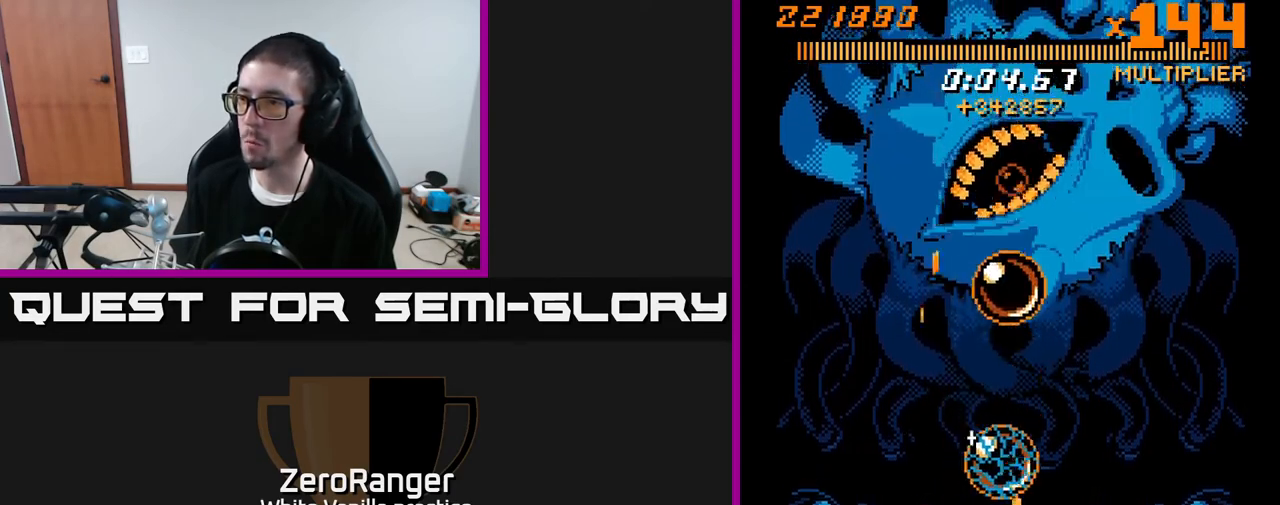
{"buttons": ["A", "DPAD_UP"], "right_stick": "center", "events": [[100, "DPAD_RIGHT", "up"], [200, "DPAD_RIGHT", "down"], [317, "DPAD_DOWN", "up"], [350, "DPAD_UP", "down"], [400, "DPAD_RIGHT", "up"]]}
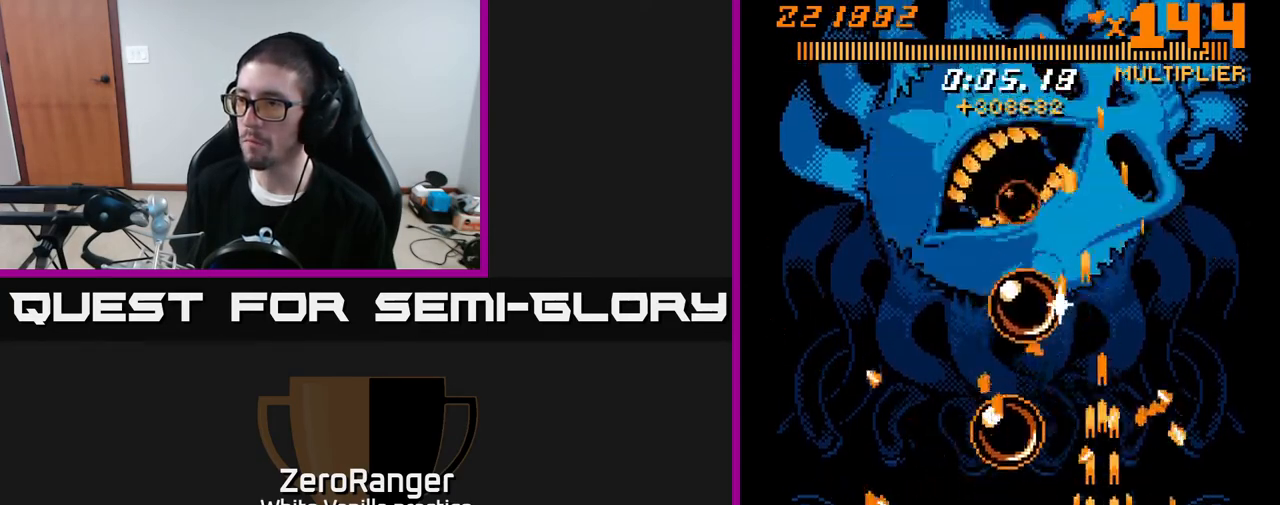
{"buttons": ["X", "DPAD_UP"], "right_stick": "center", "events": [[183, "DPAD_RIGHT", "down"], [350, "DPAD_RIGHT", "up"], [383, "X", "down"], [417, "A", "up"]]}
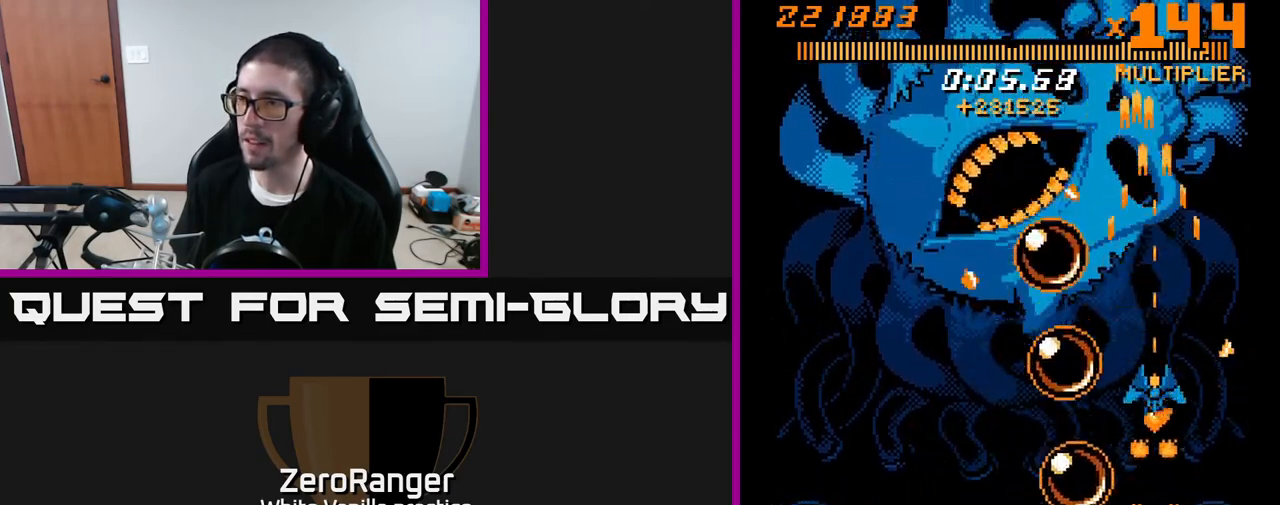
{"buttons": ["X", "DPAD_UP"], "right_stick": "center", "events": []}
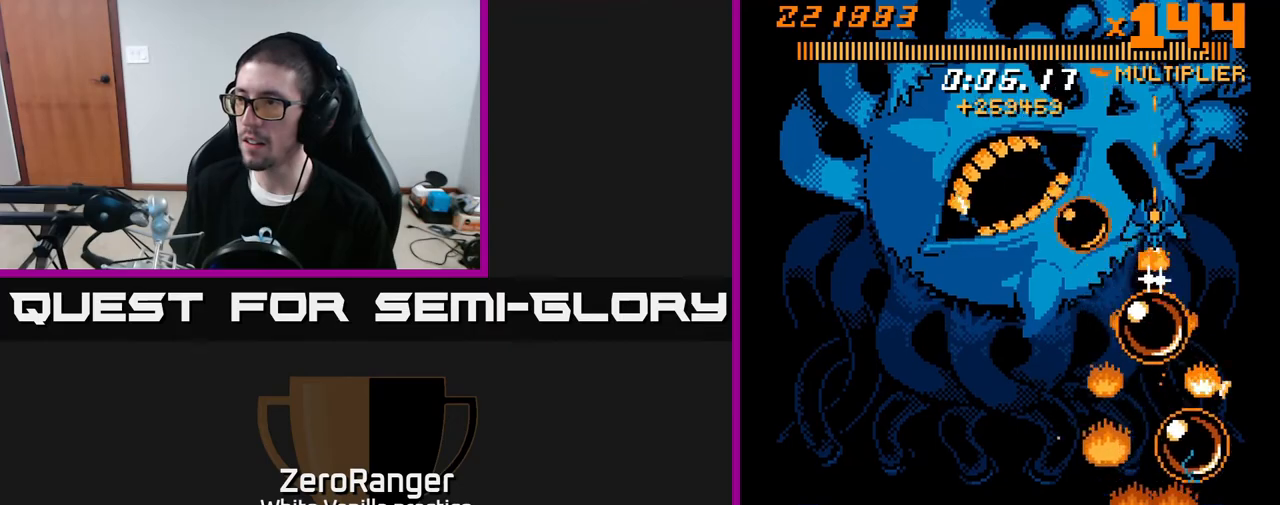
{"buttons": ["X", "DPAD_UP", "DPAD_LEFT"], "right_stick": "center", "events": [[283, "DPAD_LEFT", "down"]]}
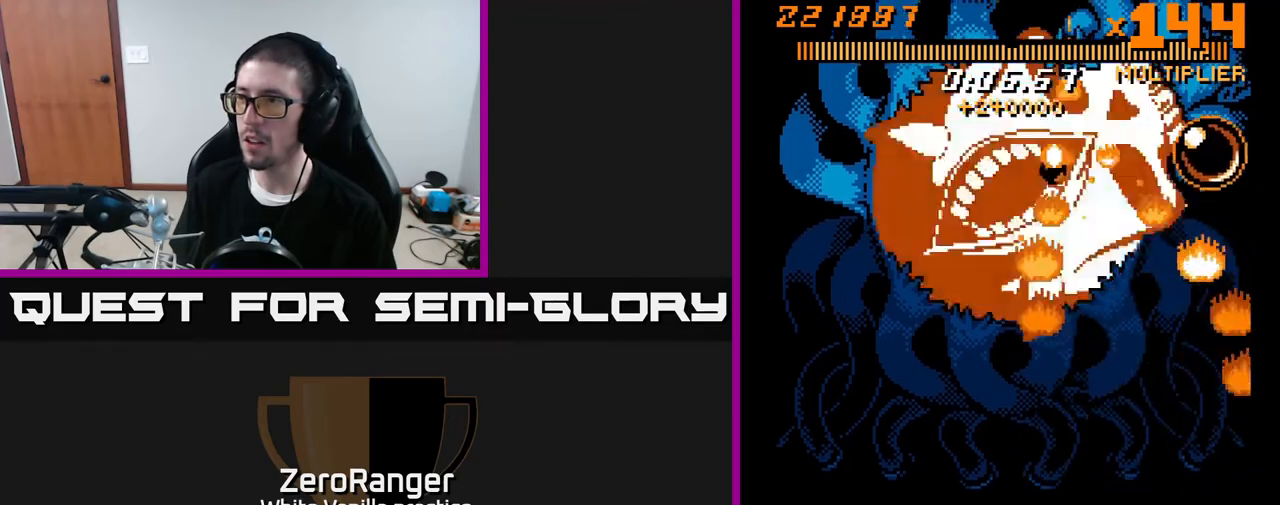
{"buttons": ["X", "DPAD_DOWN"], "right_stick": "center", "events": [[50, "DPAD_UP", "up"], [150, "DPAD_DOWN", "down"], [200, "DPAD_LEFT", "up"]]}
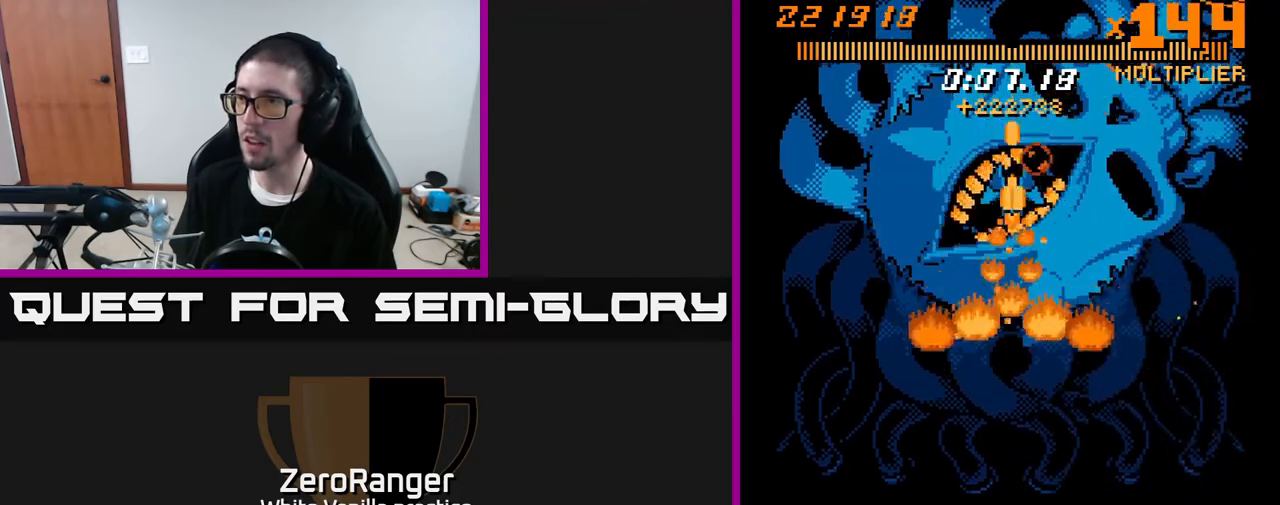
{"buttons": ["A"], "right_stick": "center", "events": [[250, "A", "down"], [267, "DPAD_DOWN", "up"], [283, "X", "up"], [317, "DPAD_UP", "down"], [333, "DPAD_UP", "up"], [400, "DPAD_DOWN", "down"], [450, "DPAD_DOWN", "up"]]}
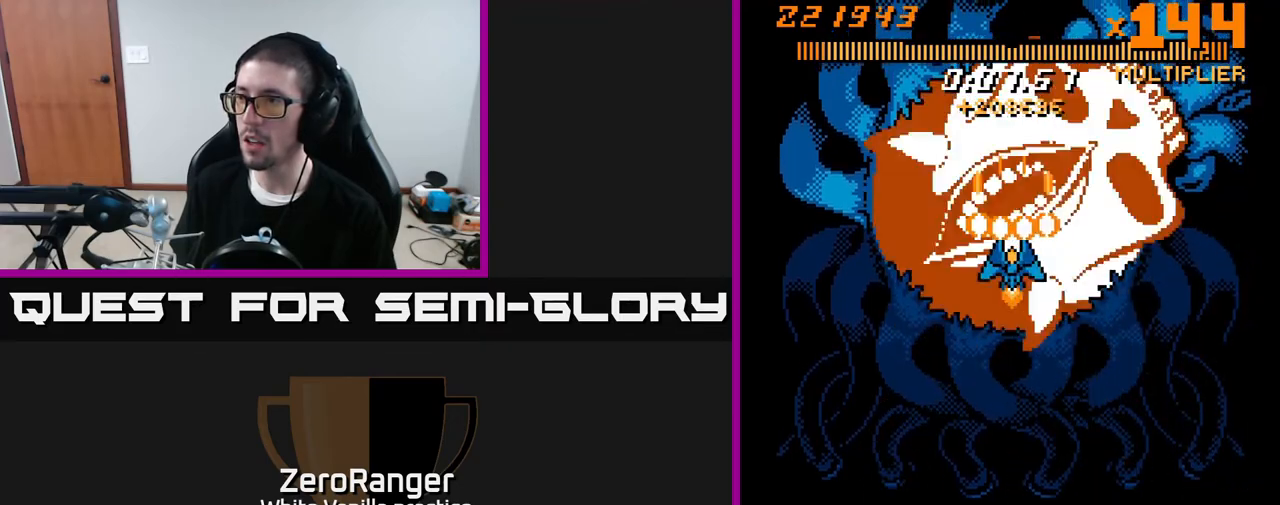
{"buttons": ["A", "DPAD_DOWN"], "right_stick": "center", "events": [[150, "DPAD_DOWN", "down"], [233, "DPAD_DOWN", "up"], [350, "DPAD_DOWN", "down"]]}
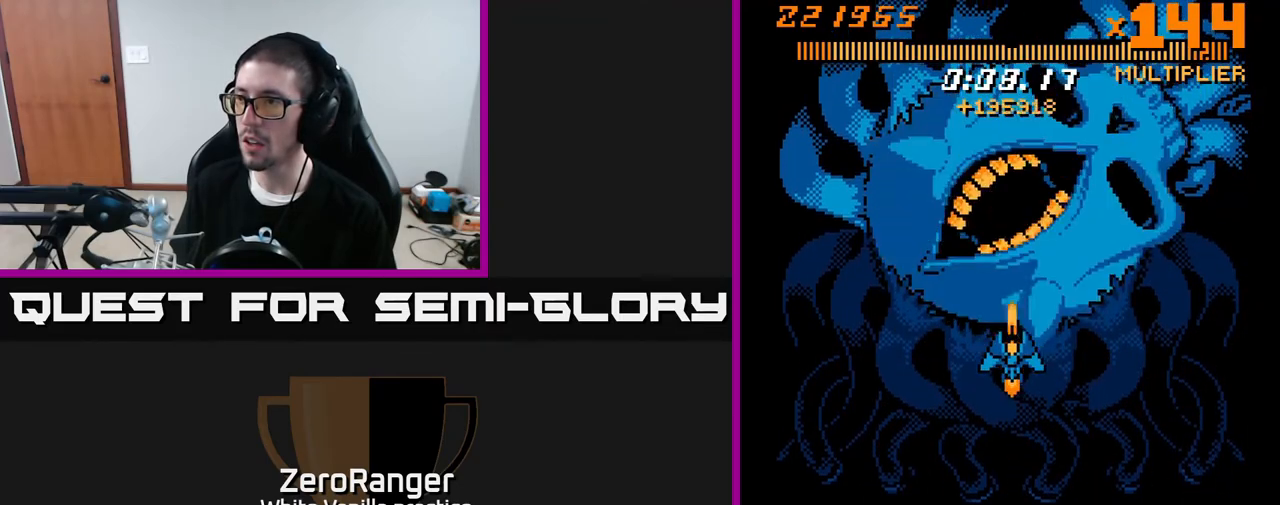
{"buttons": ["A", "DPAD_DOWN"], "right_stick": "center", "events": []}
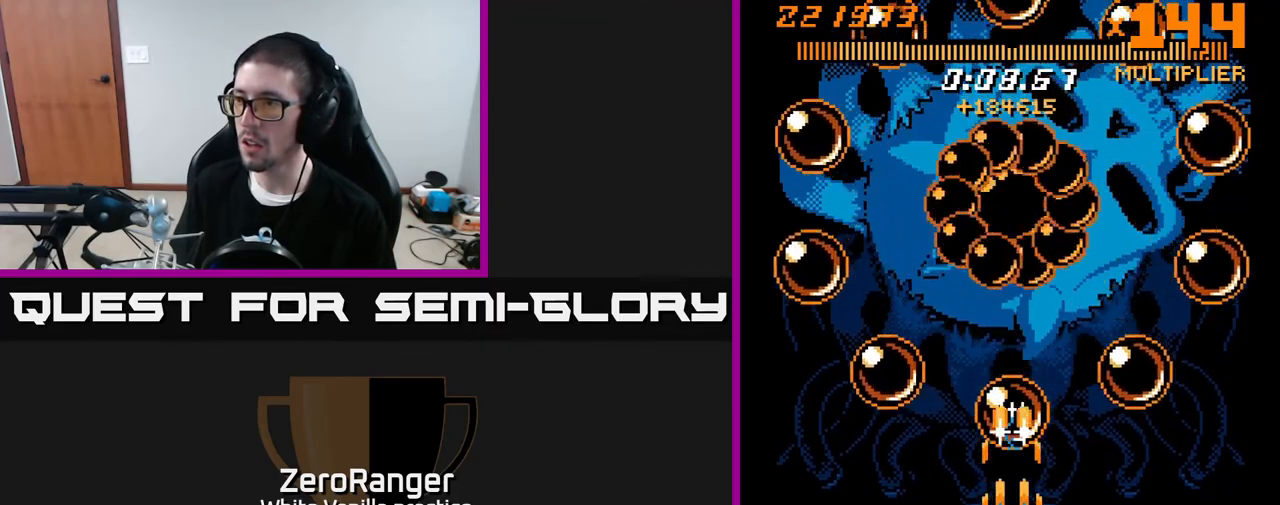
{"buttons": ["A", "DPAD_DOWN", "DPAD_RIGHT"], "right_stick": "center", "events": [[167, "DPAD_RIGHT", "down"], [267, "DPAD_RIGHT", "up"], [483, "DPAD_RIGHT", "down"]]}
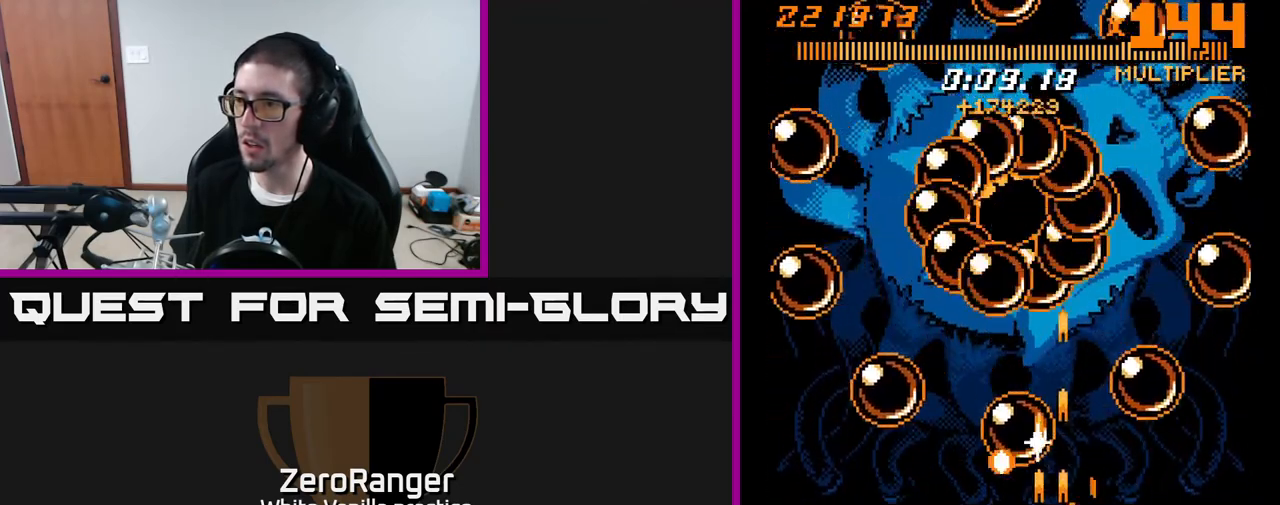
{"buttons": ["A", "DPAD_DOWN", "DPAD_LEFT"], "right_stick": "center"}
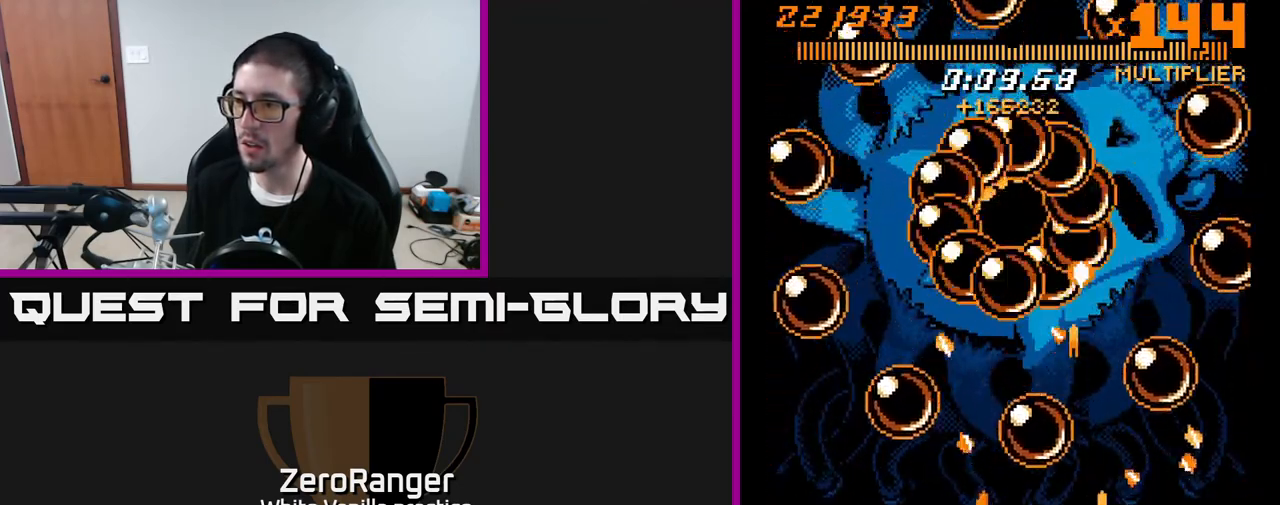
{"buttons": ["A", "DPAD_UP", "DPAD_LEFT"], "right_stick": "center", "events": [[150, "DPAD_LEFT", "up"], [183, "DPAD_RIGHT", "down"], [200, "DPAD_DOWN", "up"], [383, "DPAD_RIGHT", "up"], [400, "DPAD_UP", "down"], [433, "DPAD_LEFT", "down"]]}
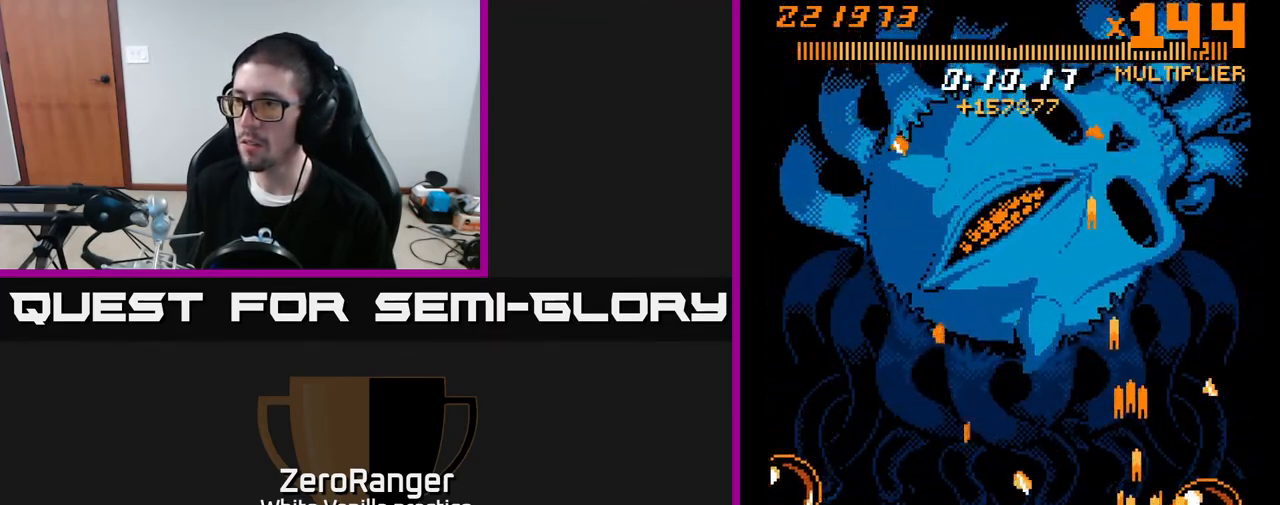
{"buttons": ["A", "DPAD_UP"], "right_stick": "center", "events": [[317, "DPAD_LEFT", "up"]]}
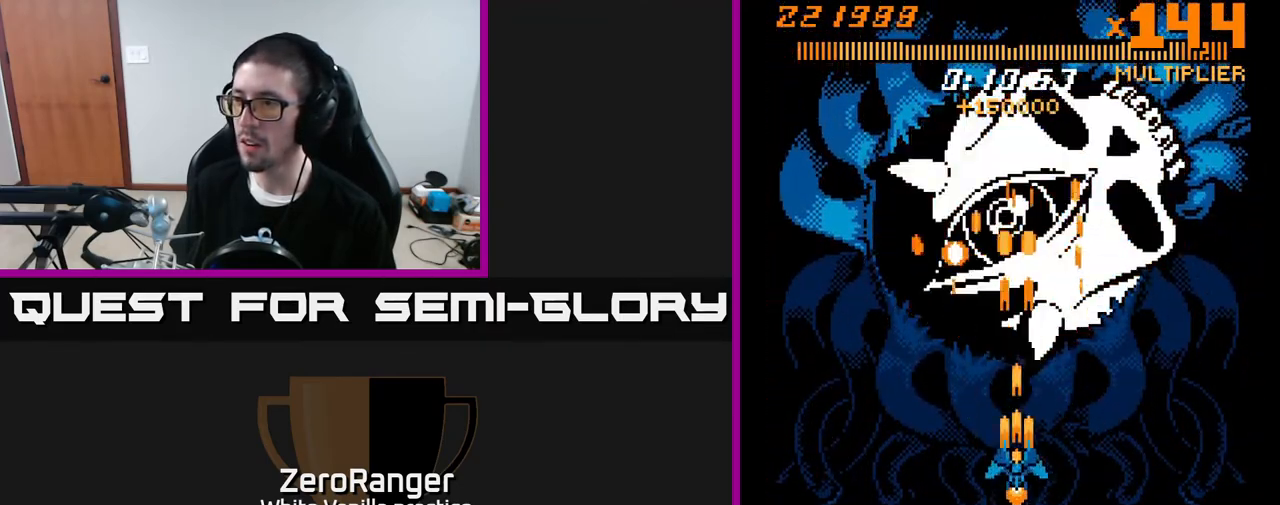
{"buttons": ["A", "DPAD_UP"], "right_stick": "center", "events": []}
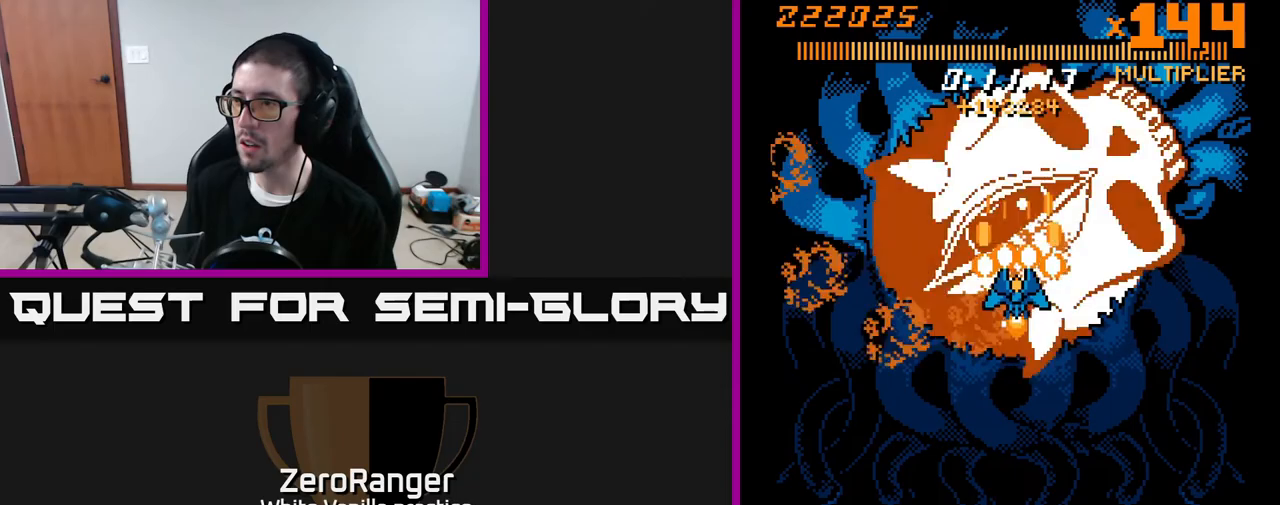
{"buttons": ["A"], "right_stick": "center", "events": [[50, "DPAD_UP", "up"], [100, "DPAD_DOWN", "down"], [250, "DPAD_DOWN", "up"]]}
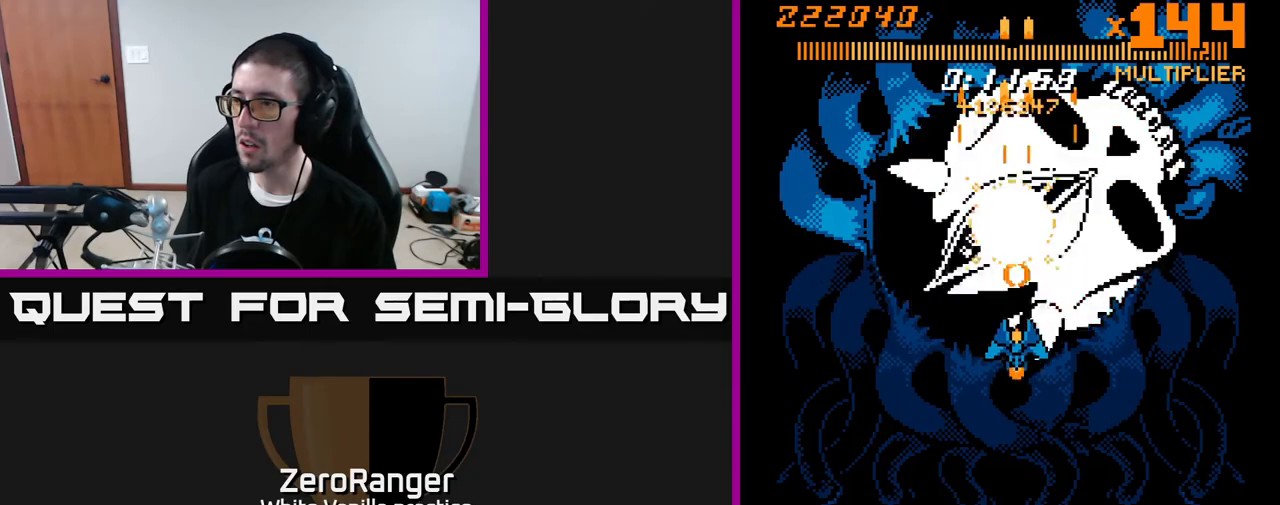
{"buttons": ["A", "DPAD_DOWN"], "right_stick": "center", "events": [[50, "DPAD_DOWN", "down"]]}
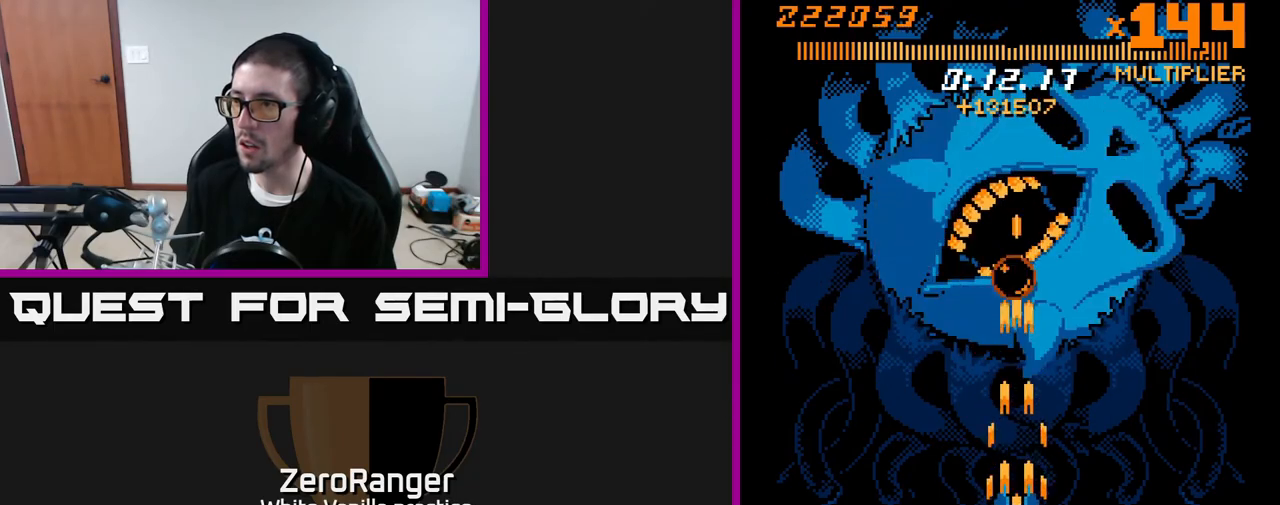
{"buttons": ["A", "DPAD_DOWN"], "right_stick": "center", "events": []}
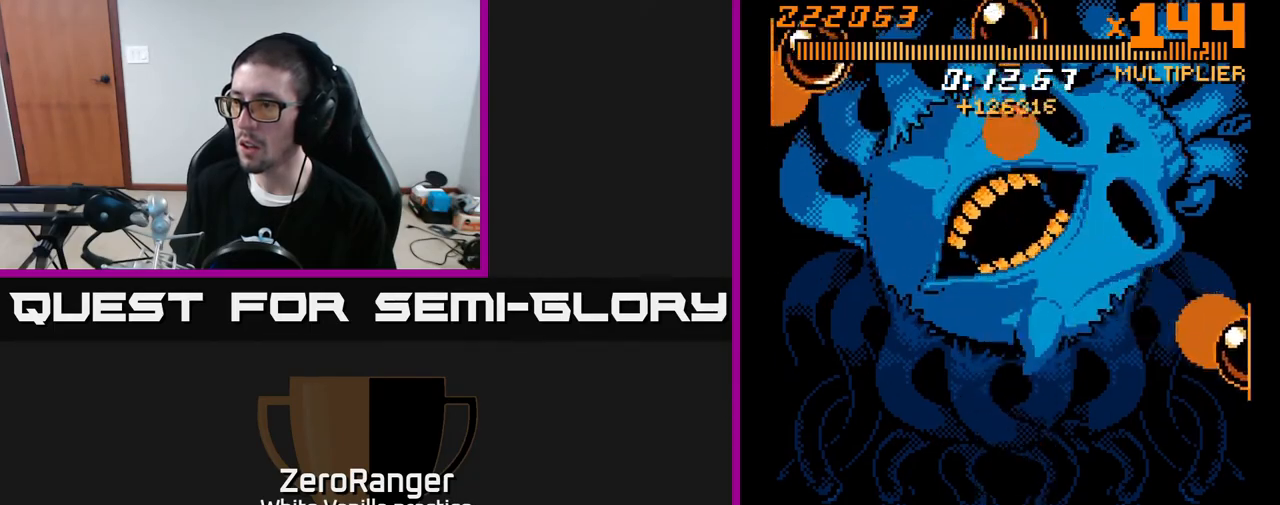
{"buttons": ["A", "DPAD_UP", "DPAD_LEFT"], "right_stick": "center", "events": [[283, "DPAD_DOWN", "up"], [350, "DPAD_RIGHT", "down"], [400, "DPAD_RIGHT", "up"], [433, "DPAD_UP", "down"], [483, "DPAD_LEFT", "down"]]}
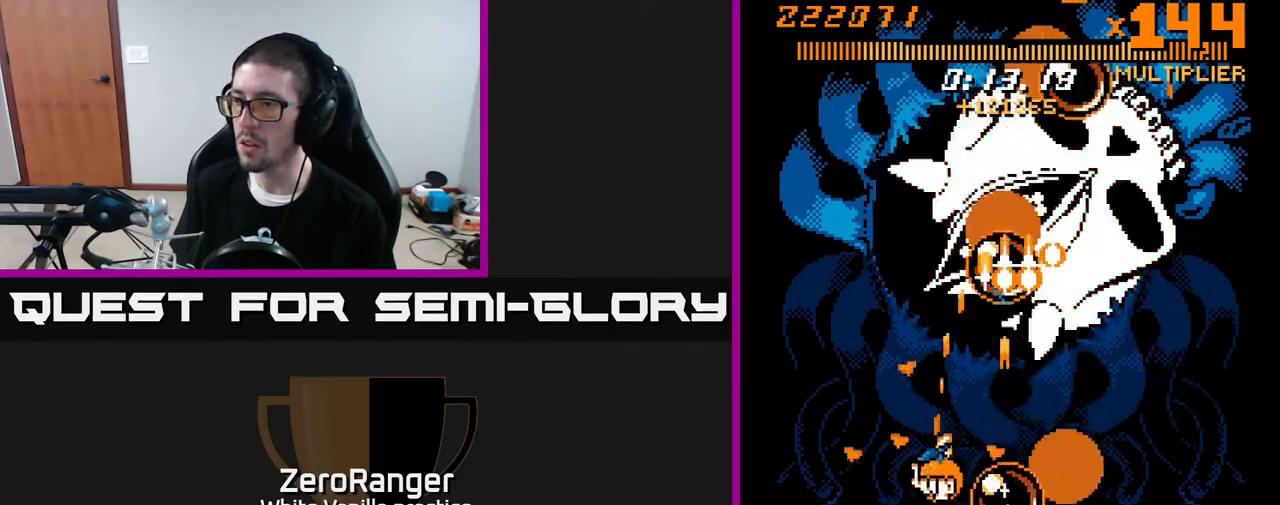
{"buttons": ["A", "DPAD_DOWN", "DPAD_RIGHT"], "right_stick": "center", "events": [[133, "DPAD_LEFT", "up"], [183, "DPAD_RIGHT", "down"], [250, "DPAD_RIGHT", "up"], [300, "DPAD_LEFT", "down"], [333, "DPAD_UP", "up"], [383, "DPAD_DOWN", "down"], [383, "DPAD_LEFT", "up"], [417, "DPAD_RIGHT", "down"]]}
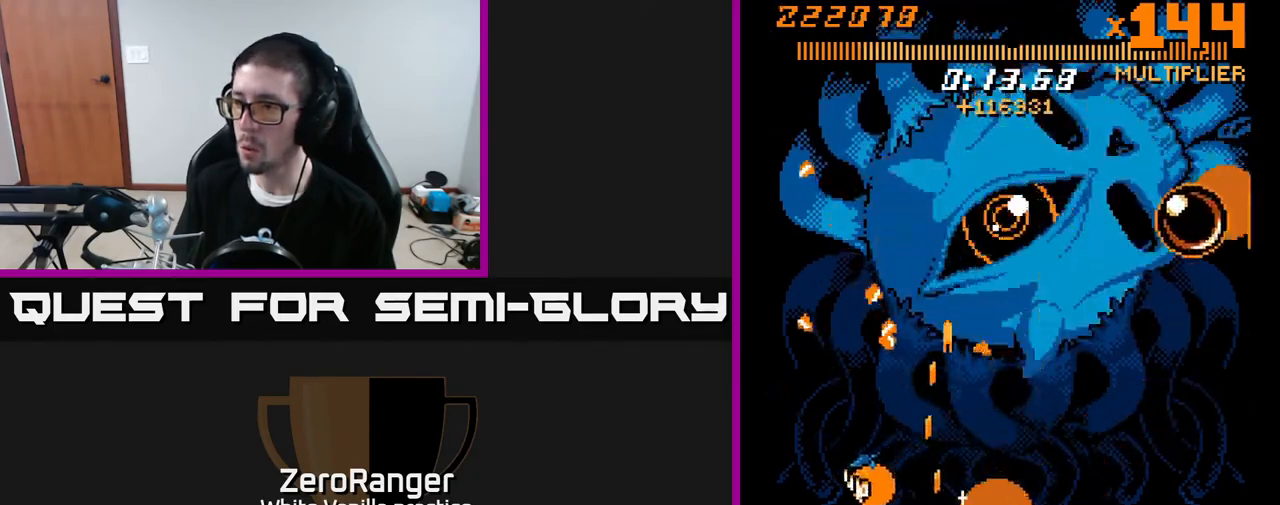
{"buttons": ["X", "DPAD_UP"], "right_stick": "center", "events": [[267, "DPAD_DOWN", "up"], [300, "DPAD_UP", "down"], [317, "DPAD_RIGHT", "up"], [433, "X", "down"], [467, "A", "up"]]}
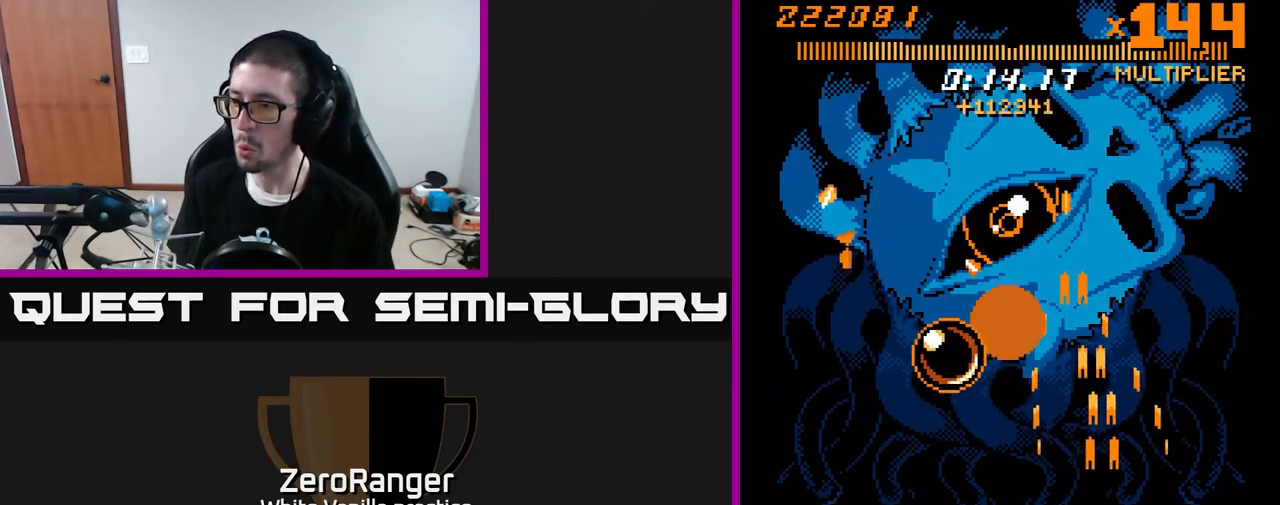
{"buttons": ["X", "DPAD_UP", "DPAD_LEFT"], "right_stick": "center", "events": [[150, "DPAD_RIGHT", "down"], [167, "DPAD_UP", "up"], [217, "DPAD_UP", "down"], [333, "DPAD_RIGHT", "up"], [433, "DPAD_LEFT", "down"], [483, "DPAD_LEFT", "up"], [500, "DPAD_LEFT", "down"]]}
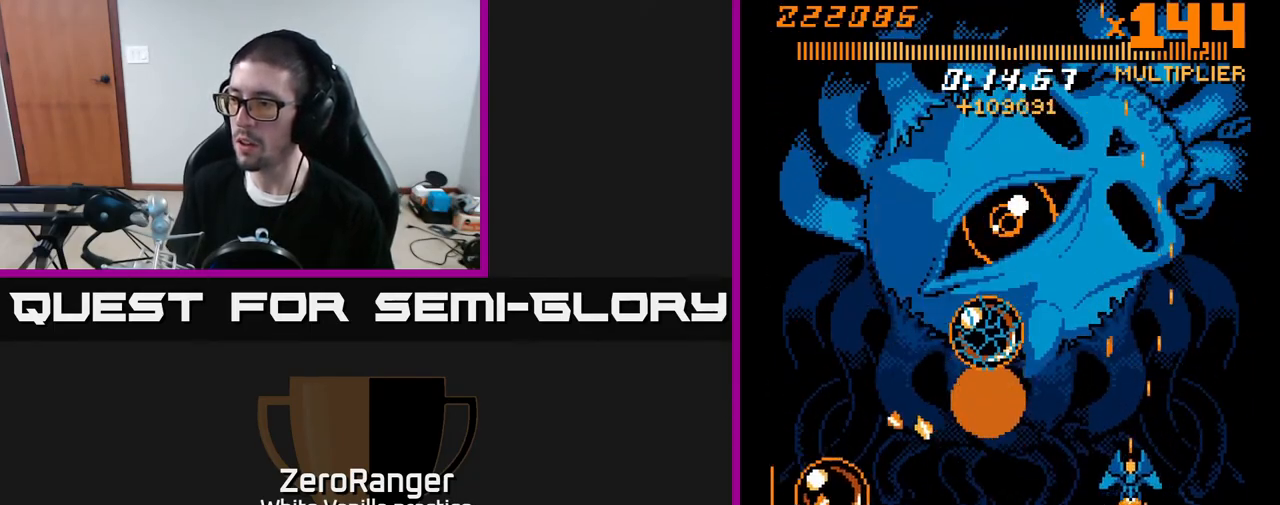
{"buttons": ["X", "DPAD_UP", "DPAD_LEFT"], "right_stick": "center"}
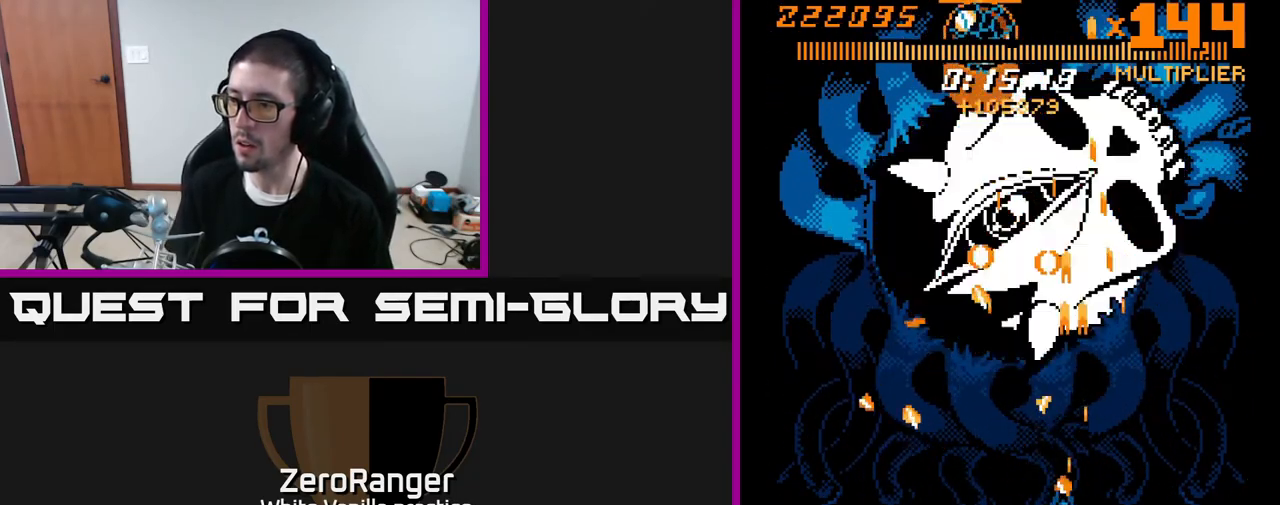
{"buttons": ["A", "DPAD_DOWN"], "right_stick": "center"}
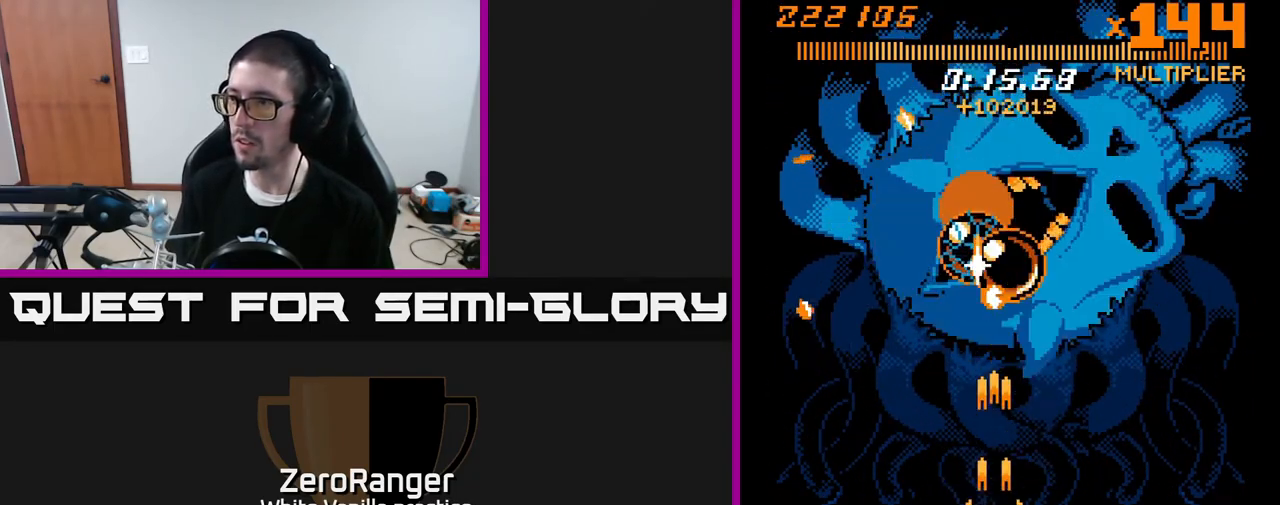
{"buttons": ["A"], "right_stick": "center", "events": [[300, "DPAD_DOWN", "up"], [300, "DPAD_RIGHT", "down"], [383, "DPAD_UP", "down"], [400, "DPAD_RIGHT", "up"], [467, "DPAD_UP", "up"]]}
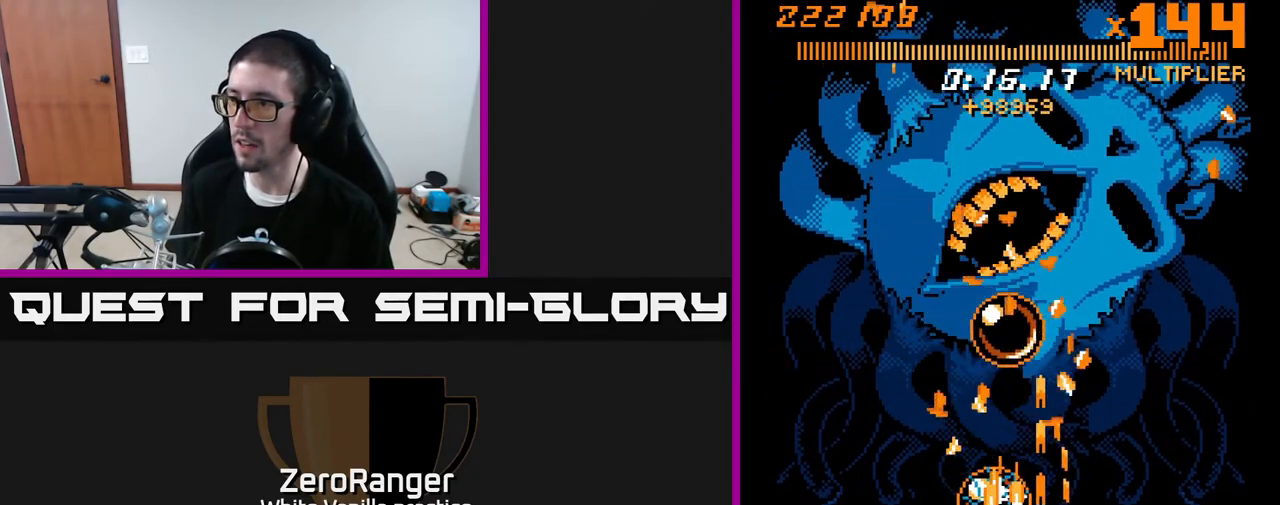
{"buttons": ["A", "DPAD_UP", "DPAD_RIGHT"], "right_stick": "center", "events": [[33, "DPAD_DOWN", "down"], [33, "DPAD_RIGHT", "down"], [83, "DPAD_DOWN", "up"], [117, "DPAD_UP", "down"], [150, "DPAD_RIGHT", "up"], [383, "DPAD_RIGHT", "down"]]}
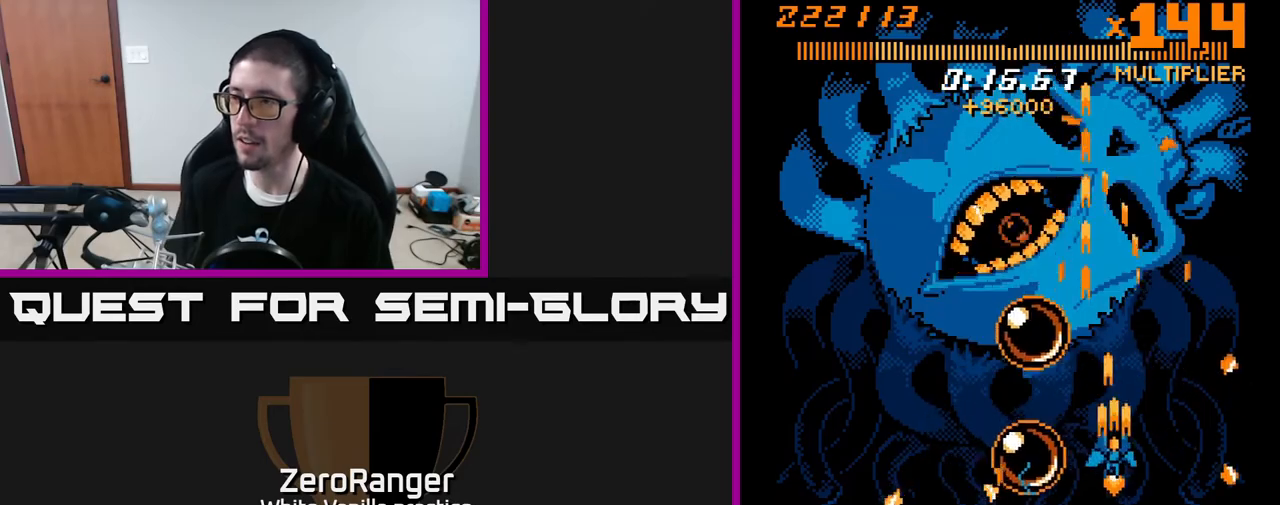
{"buttons": ["X", "DPAD_UP", "DPAD_RIGHT"], "right_stick": "center", "events": [[33, "DPAD_RIGHT", "up"], [50, "X", "down"], [117, "A", "up"], [400, "DPAD_RIGHT", "down"]]}
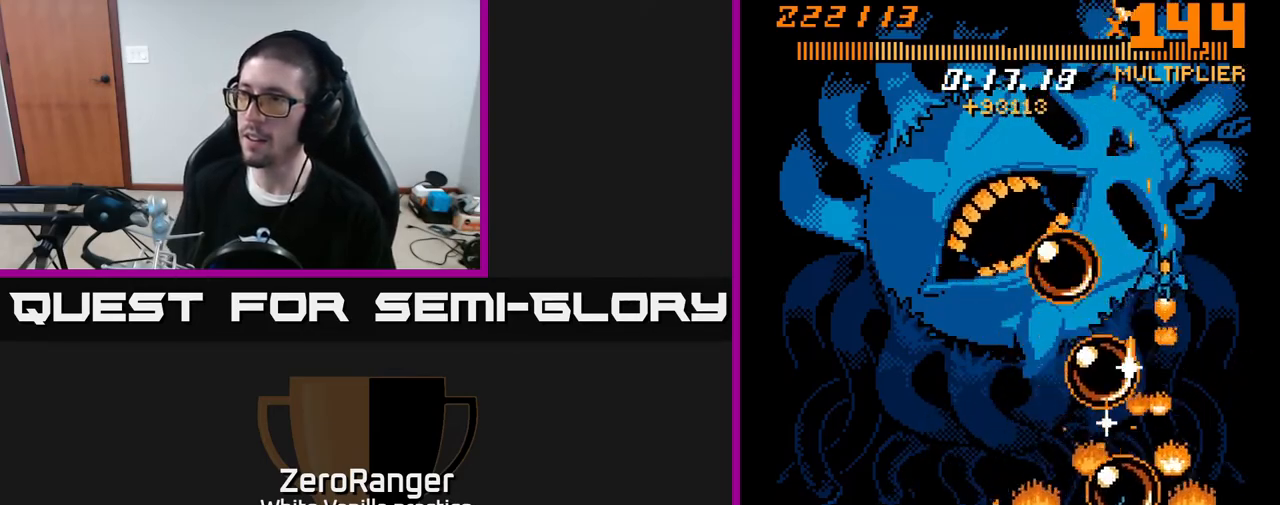
{"buttons": ["X", "DPAD_UP", "DPAD_LEFT"], "right_stick": "center", "events": [[33, "DPAD_RIGHT", "up"], [267, "DPAD_LEFT", "down"]]}
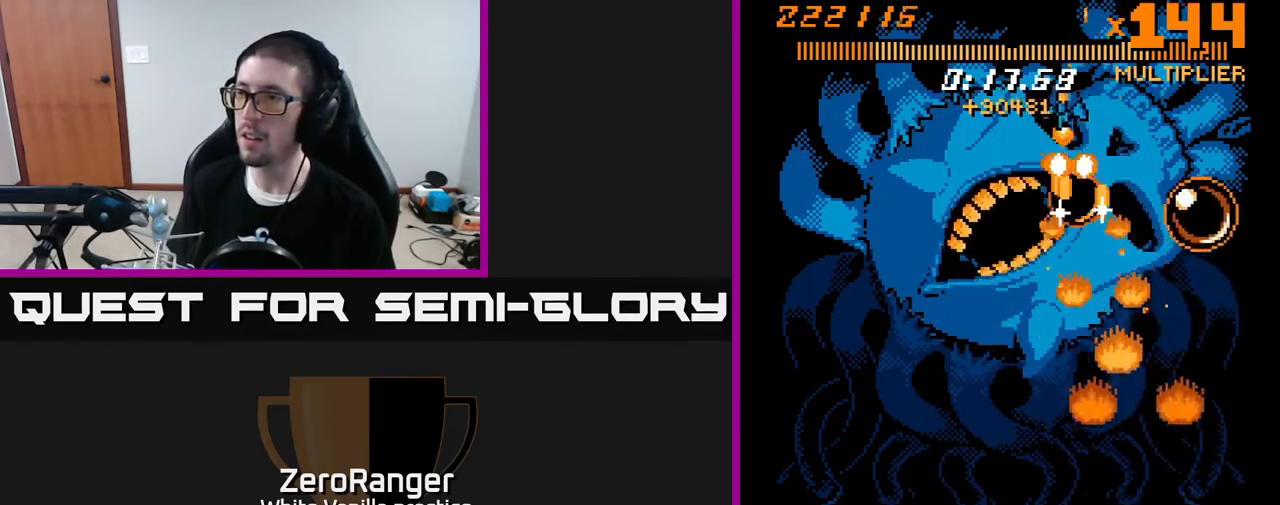
{"buttons": ["X", "DPAD_DOWN"], "right_stick": "center", "events": [[83, "DPAD_UP", "up"], [250, "DPAD_DOWN", "down"], [400, "DPAD_LEFT", "up"]]}
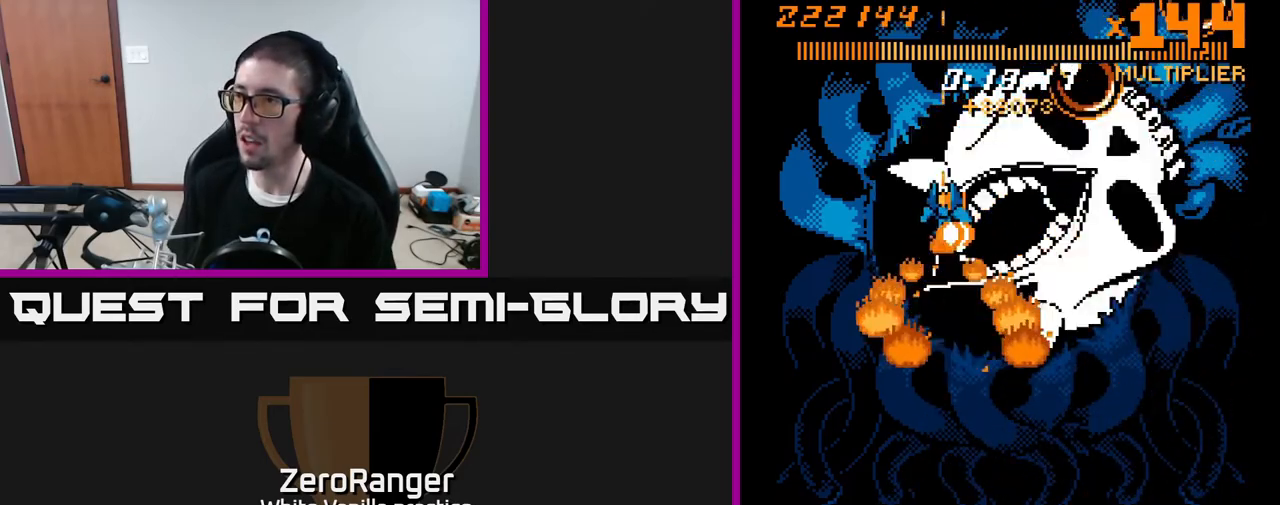
{"buttons": ["A"], "right_stick": "center", "events": [[100, "DPAD_RIGHT", "down"], [117, "A", "down"], [167, "X", "up"], [333, "DPAD_DOWN", "up"], [367, "DPAD_RIGHT", "up"]]}